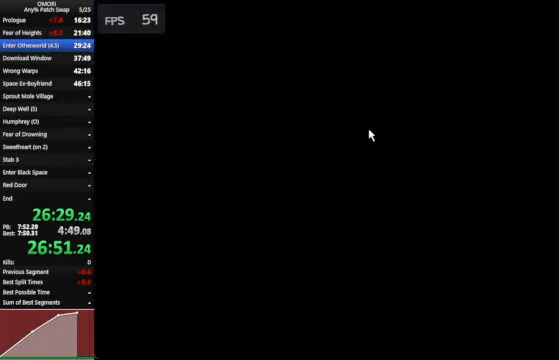
Gameplay with keyboard; each line is a JSON object with the keys held at the frame after it. "events" lists presses ("down") and releases ("up") of "a", "c", "ctrl_l", "ctrl_r", "down", "left", "return", "right", "shift_l", "shift_r", "space", "up", "x" and "z" between this image and that frame as [ms after this image, input, new state], when the widget could be followed in between. No other keys are recorded. Mouse input is not recorded. Not read: other_keys.
{"keys": ["left"], "events": []}
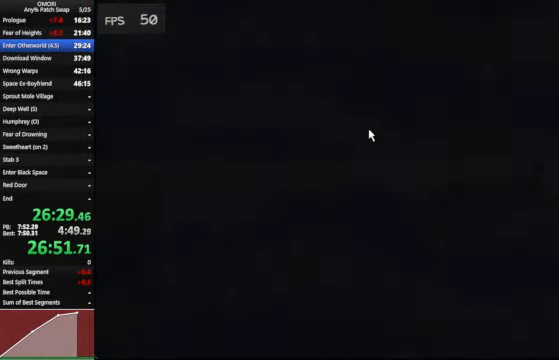
{"keys": ["left"], "events": []}
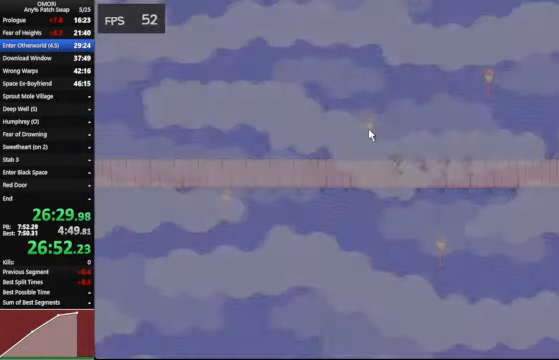
{"keys": ["left"], "events": []}
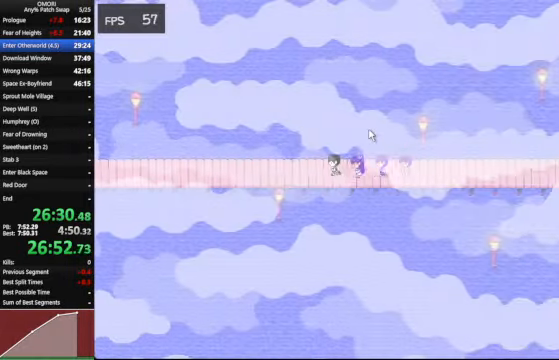
{"keys": ["left"], "events": []}
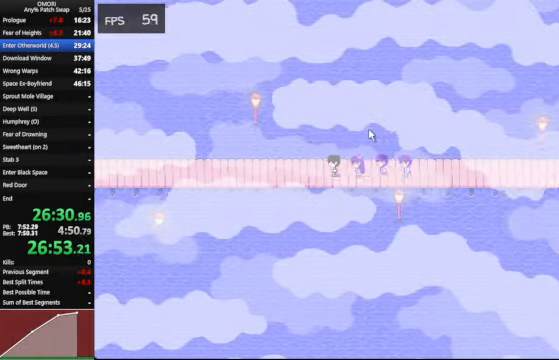
{"keys": ["left"], "events": []}
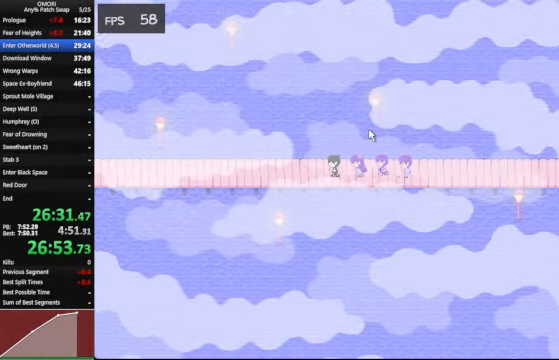
{"keys": ["left"], "events": []}
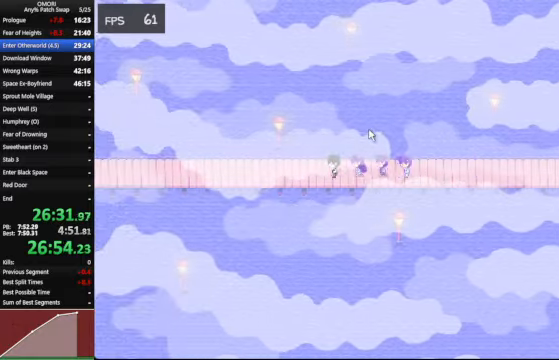
{"keys": ["left"], "events": []}
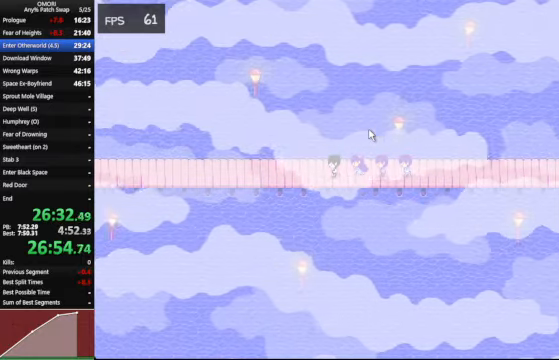
{"keys": ["left"], "events": []}
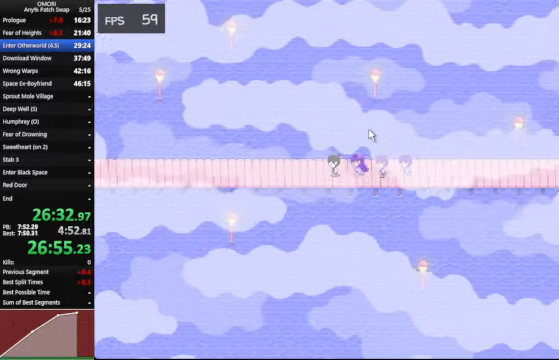
{"keys": ["left"], "events": []}
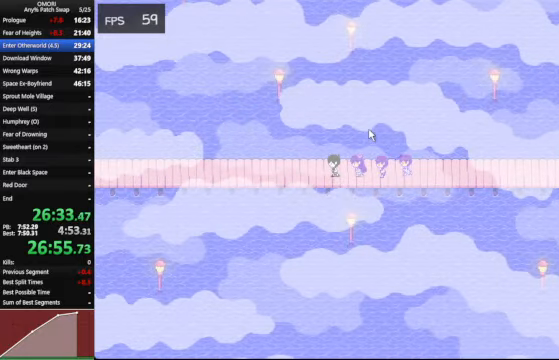
{"keys": ["left"], "events": []}
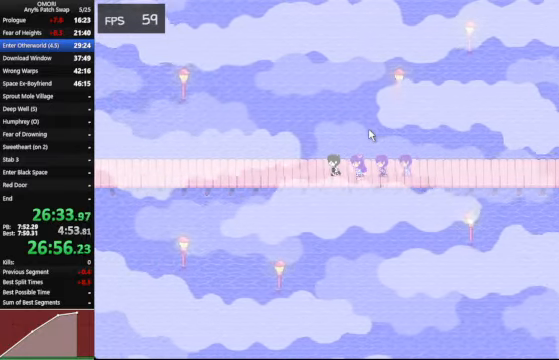
{"keys": ["left"], "events": []}
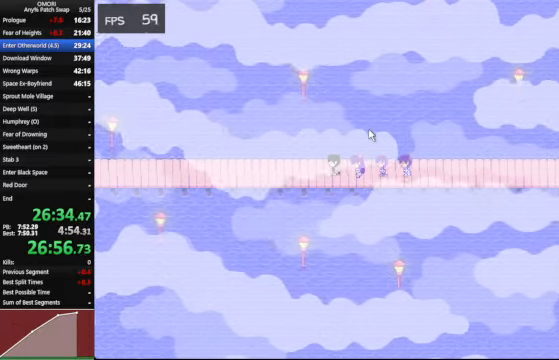
{"keys": ["left"], "events": []}
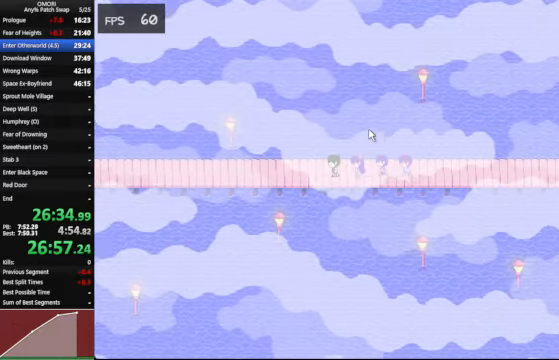
{"keys": ["left"], "events": []}
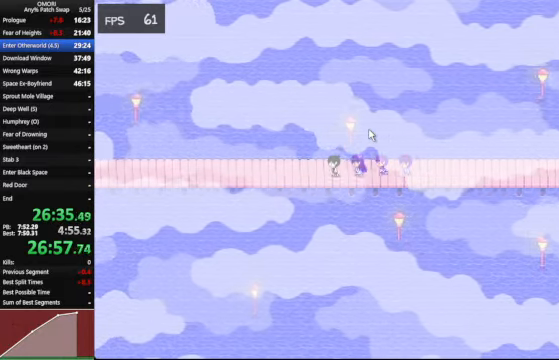
{"keys": ["left"], "events": []}
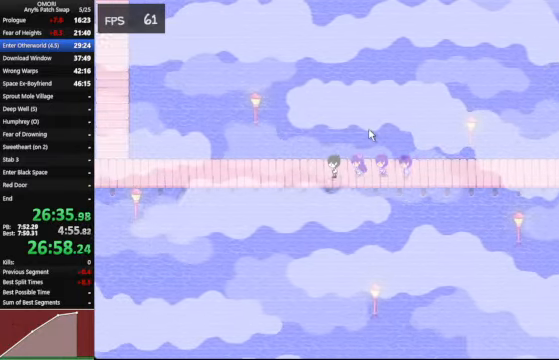
{"keys": ["left"], "events": []}
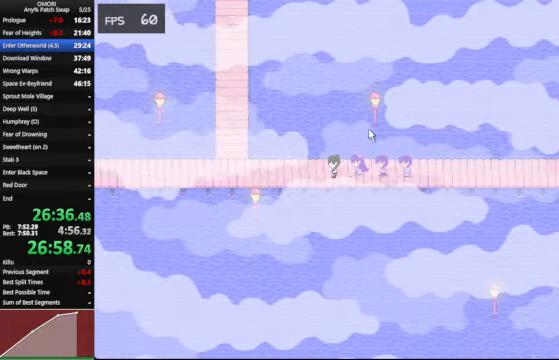
{"keys": ["left"], "events": []}
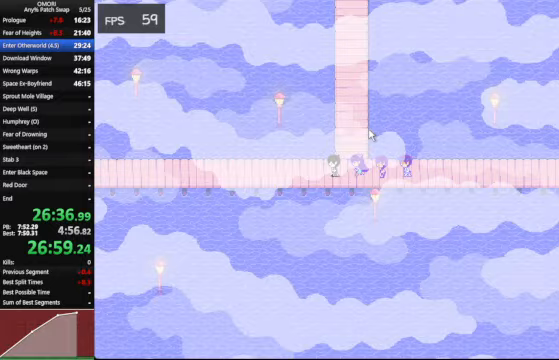
{"keys": ["left"], "events": []}
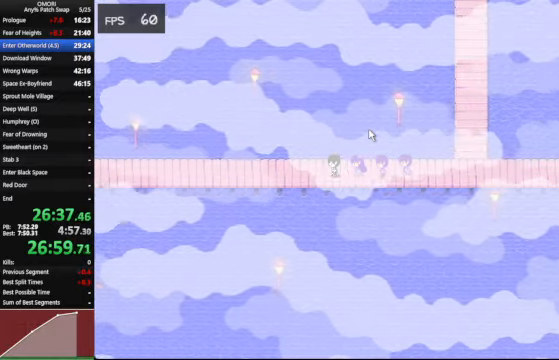
{"keys": ["left"], "events": []}
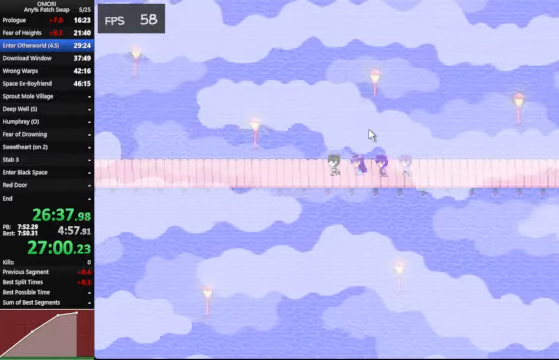
{"keys": ["left"], "events": []}
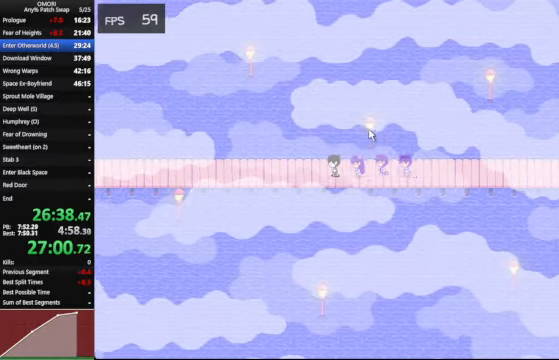
{"keys": ["left"], "events": []}
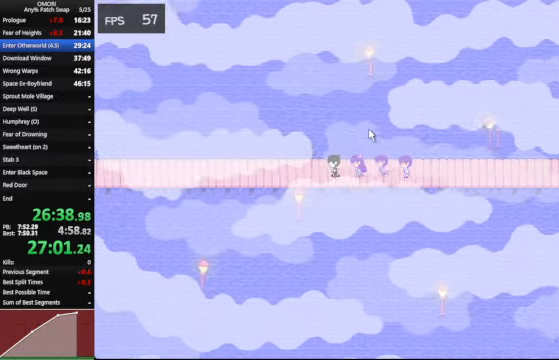
{"keys": ["left"], "events": []}
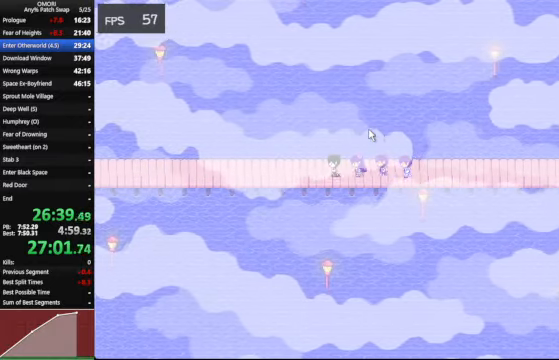
{"keys": ["left"], "events": []}
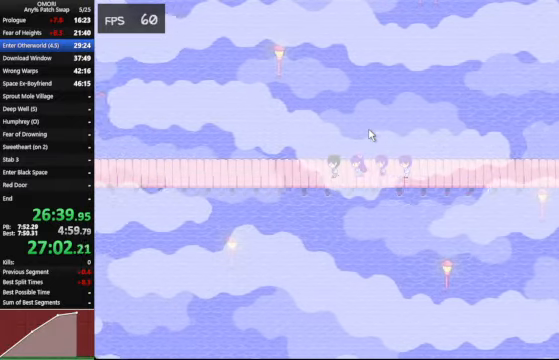
{"keys": ["left"], "events": []}
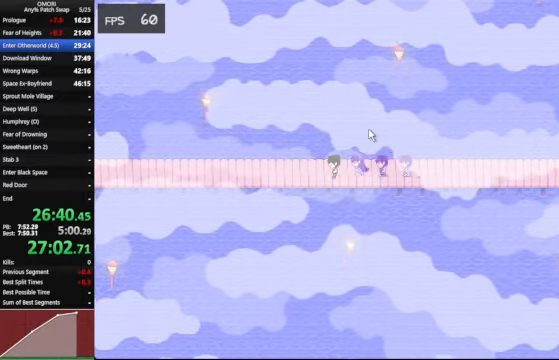
{"keys": ["left"], "events": []}
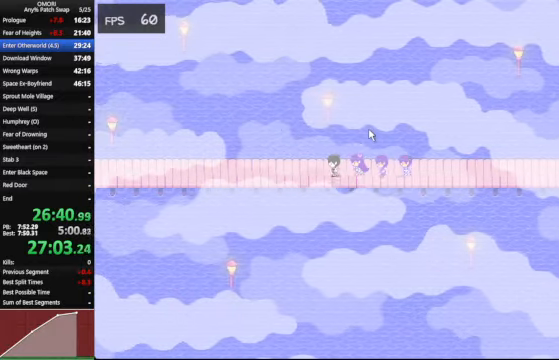
{"keys": ["left"], "events": []}
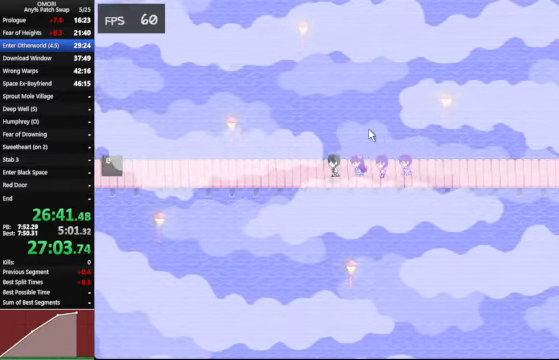
{"keys": ["left", "space"], "events": [[467, "space", "down"], [467, "z", "down"], [500, "z", "up"]]}
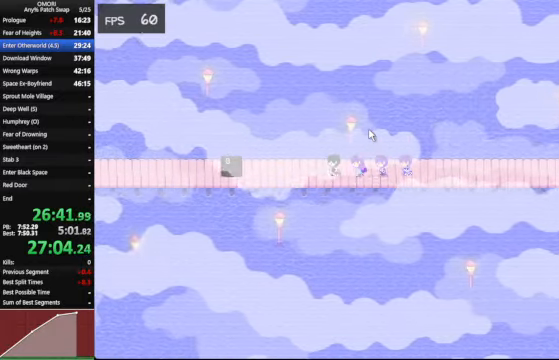
{"keys": ["left", "space"], "events": [[167, "z", "down"], [433, "z", "up"]]}
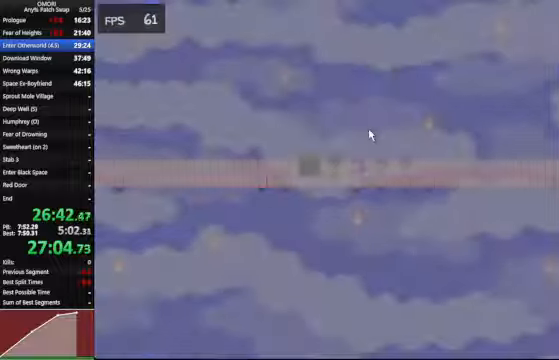
{"keys": ["left"], "events": [[133, "z", "down"], [366, "space", "up"], [400, "z", "up"]]}
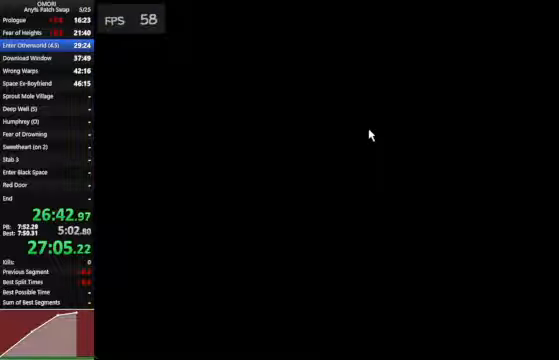
{"keys": ["left"], "events": []}
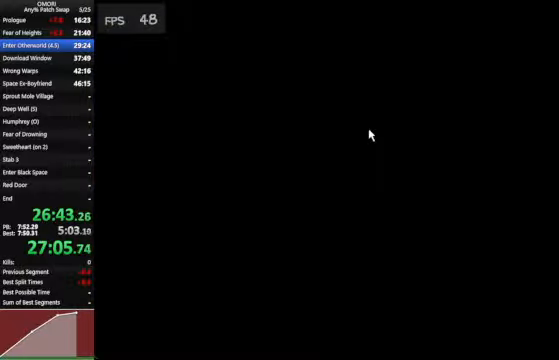
{"keys": ["left"], "events": []}